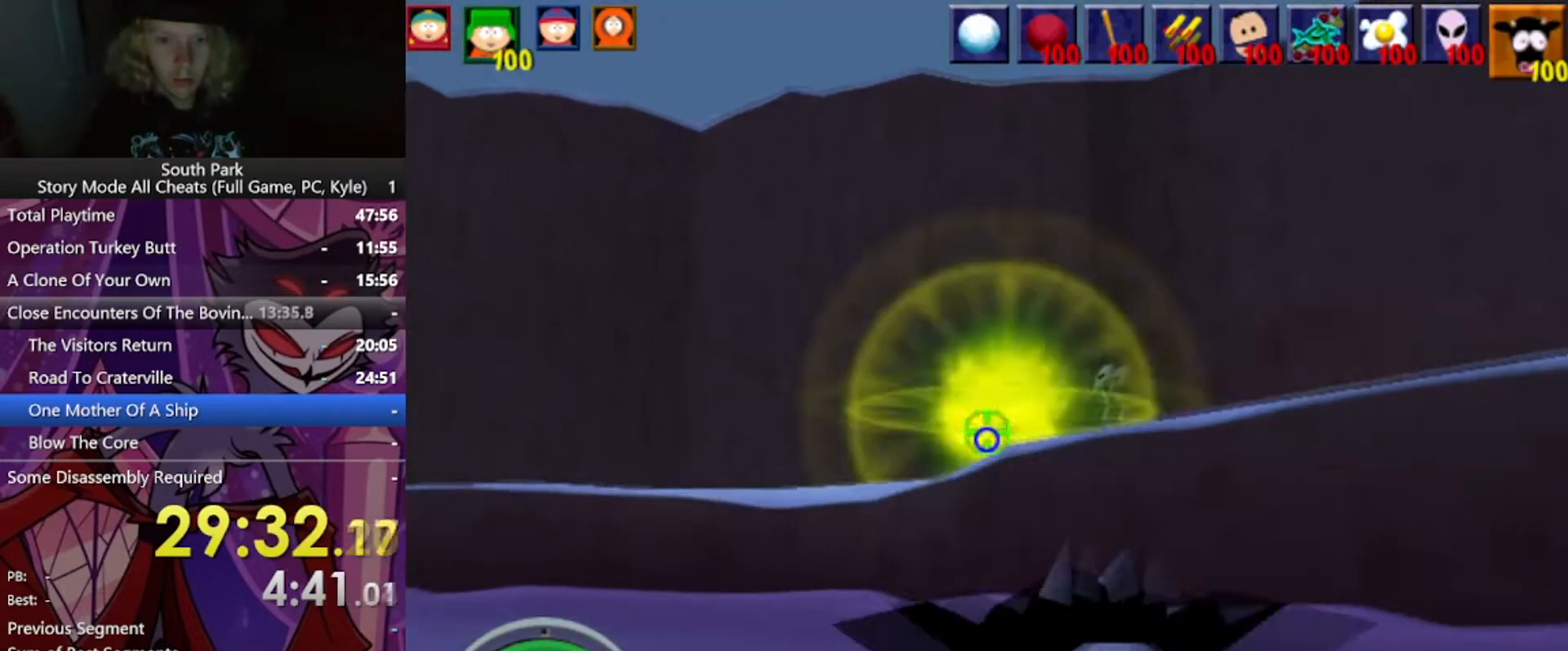
Gameplay with keyboard and mouse; each line is a JSON object with the keys and mouse buttons held at the frame after it. "events" lists presses ("down") and releases ("up") of "1", "2", "3", "4", "5", "a", "alt", "b", "c", "ctrl", "d", "e", "f", "g", "q", "r", "s", "shift", "space", "t", "tab", "tilde", "v", "w", "x", "z", "mouse_left", "mouse_wheel", "mouse_right", "mouse_mb4" and "mouse_mb5" between this image and that frame as [ms after this image, input, new state], when the widget could be followed in between. "mouse_left", "mouse_wheel", "mouse_right", "mouse_mb4", "mouse_mb5" = the "left", "wheel", "right", "mb4", "mb5" buttons of the "mouse" list. No other keys are recorded. "wheel" means that the mouse wheel is clicked or scrolled. Mouse movement is not recorded.
{"keys": [], "mouse": [], "events": [[33, "w", "up"]]}
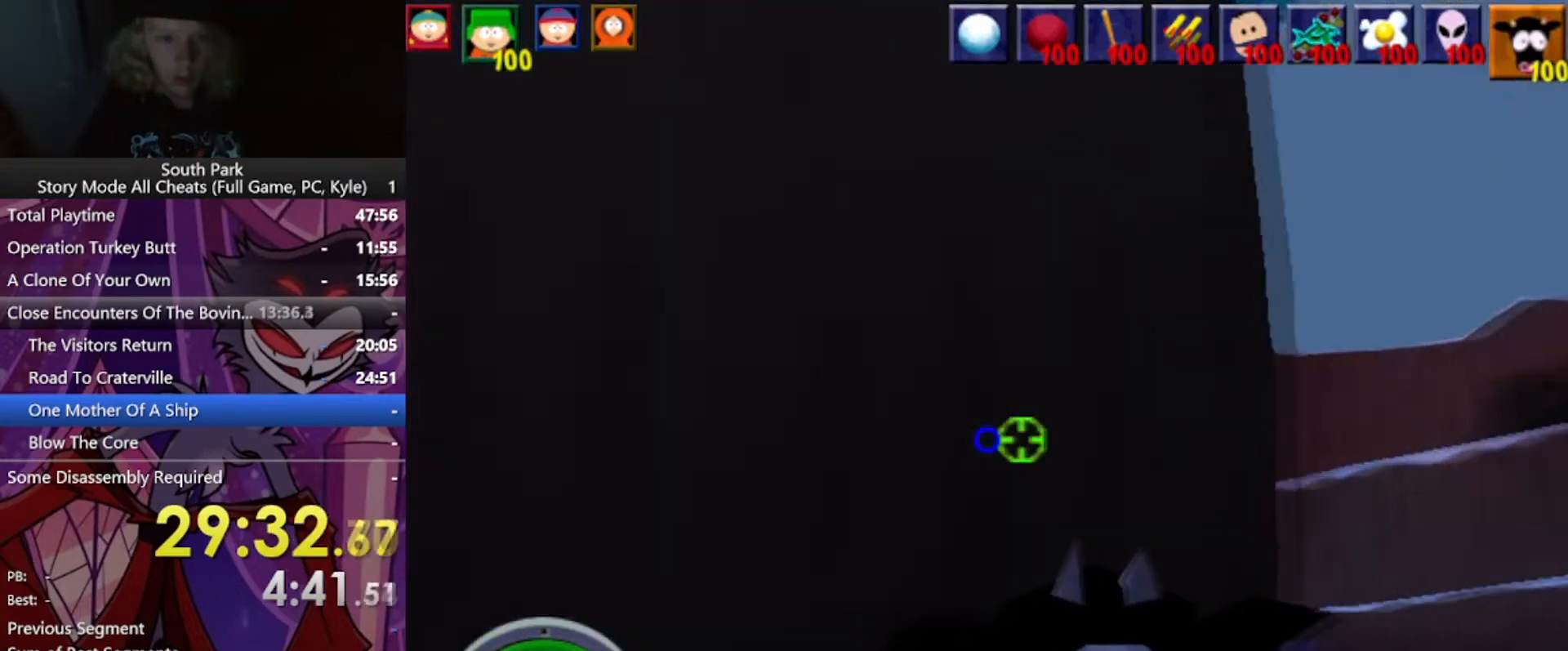
{"keys": ["d", "w"], "mouse": [], "events": [[34, "d", "down"], [501, "w", "down"]]}
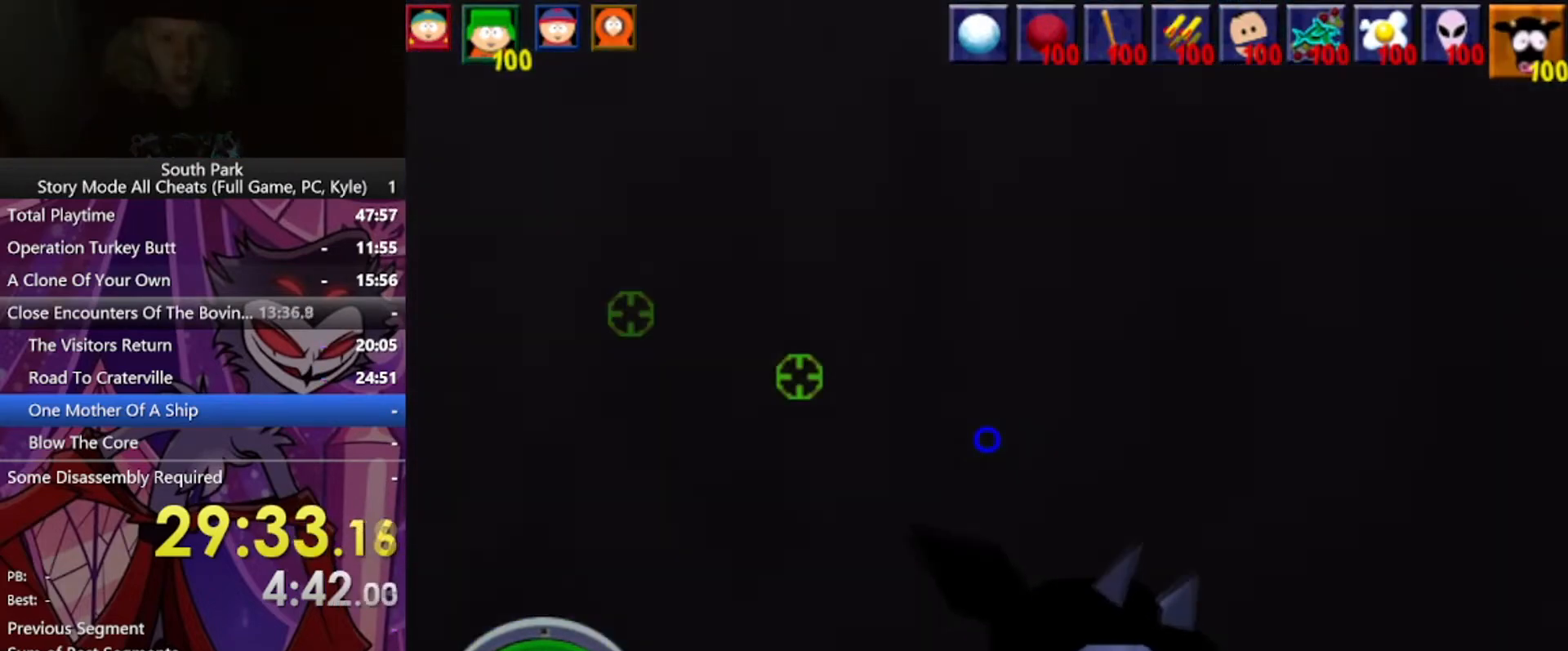
{"keys": ["d", "w"], "mouse": [], "events": []}
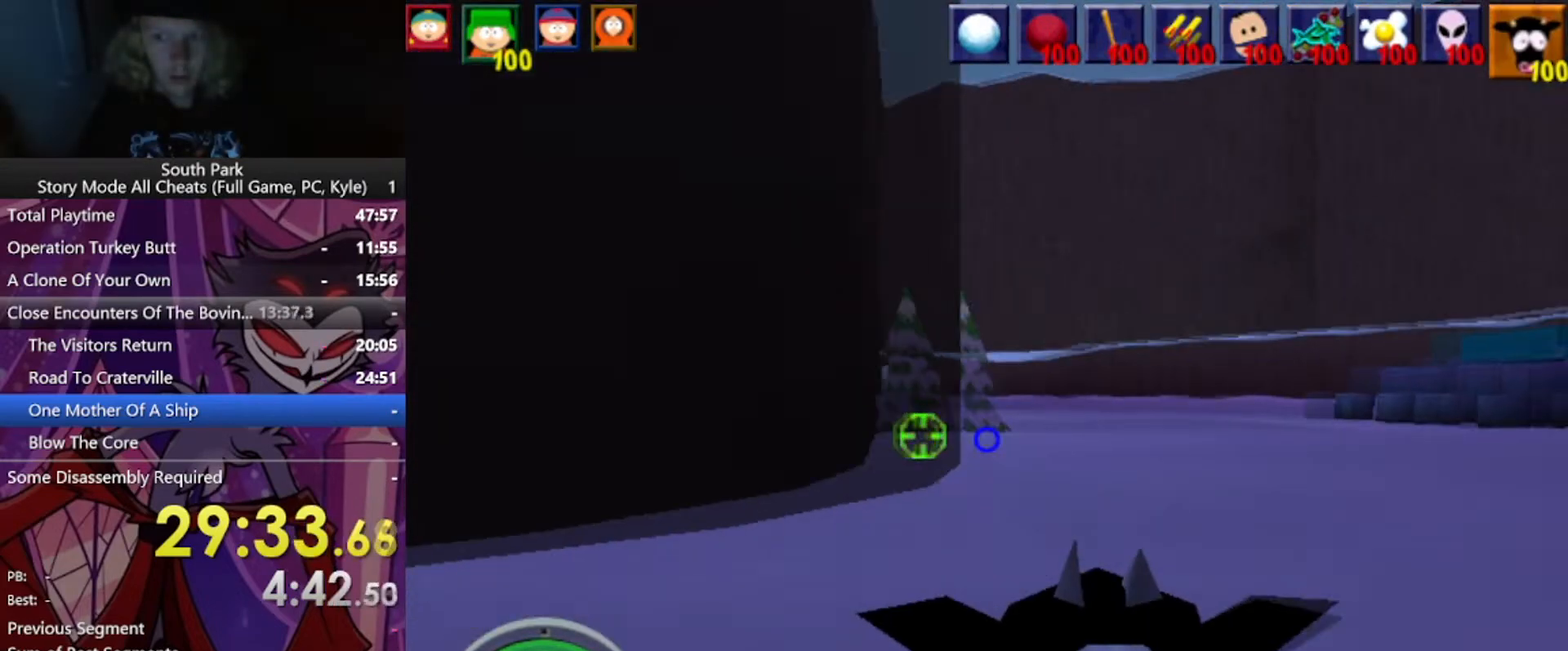
{"keys": ["d", "w"], "mouse": [], "events": []}
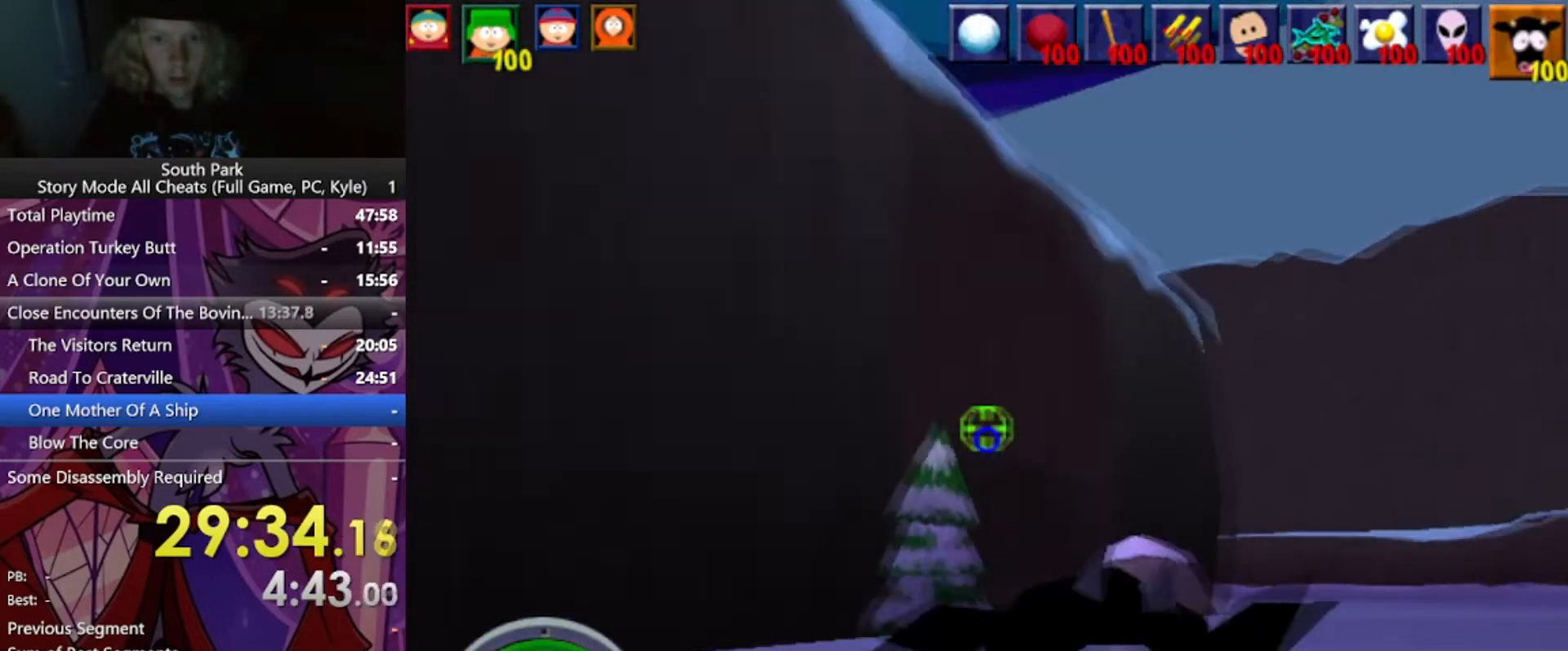
{"keys": ["d", "w"], "mouse": [], "events": []}
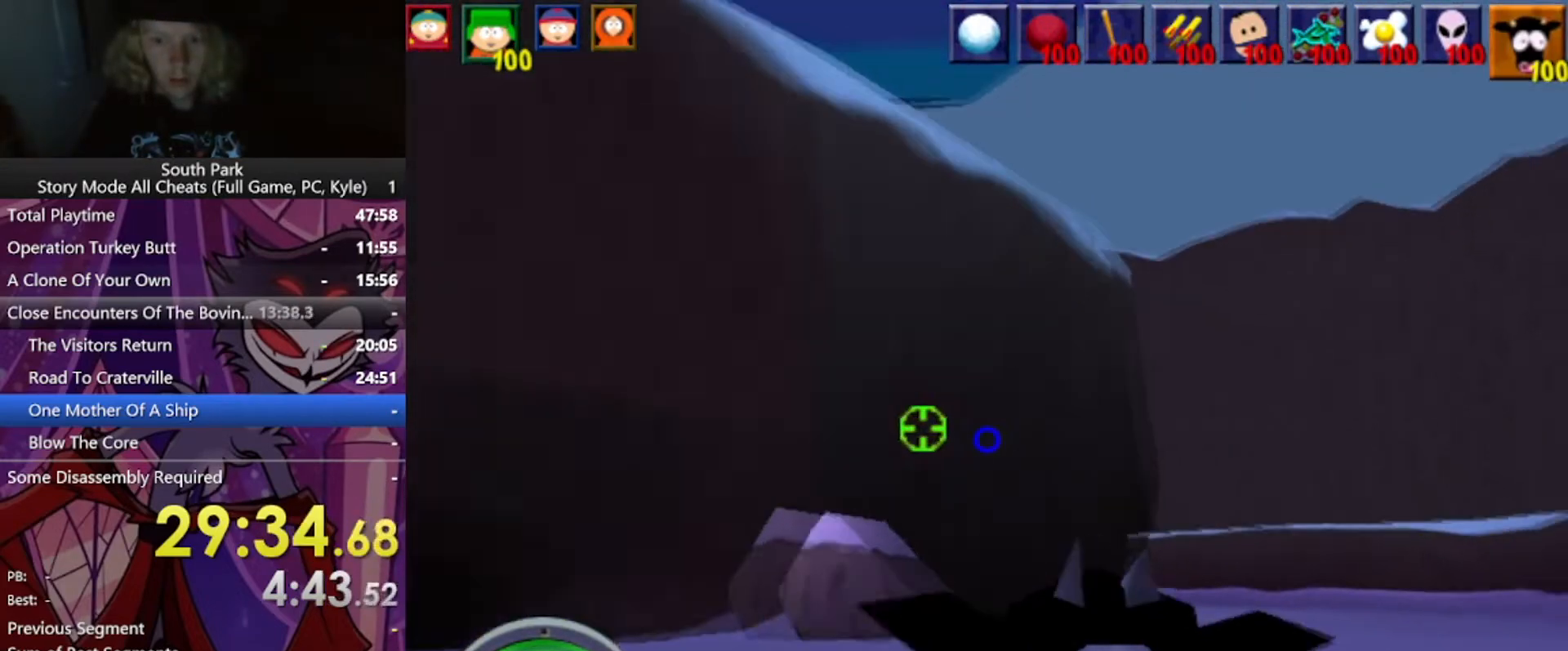
{"keys": ["d", "w"], "mouse": [], "events": []}
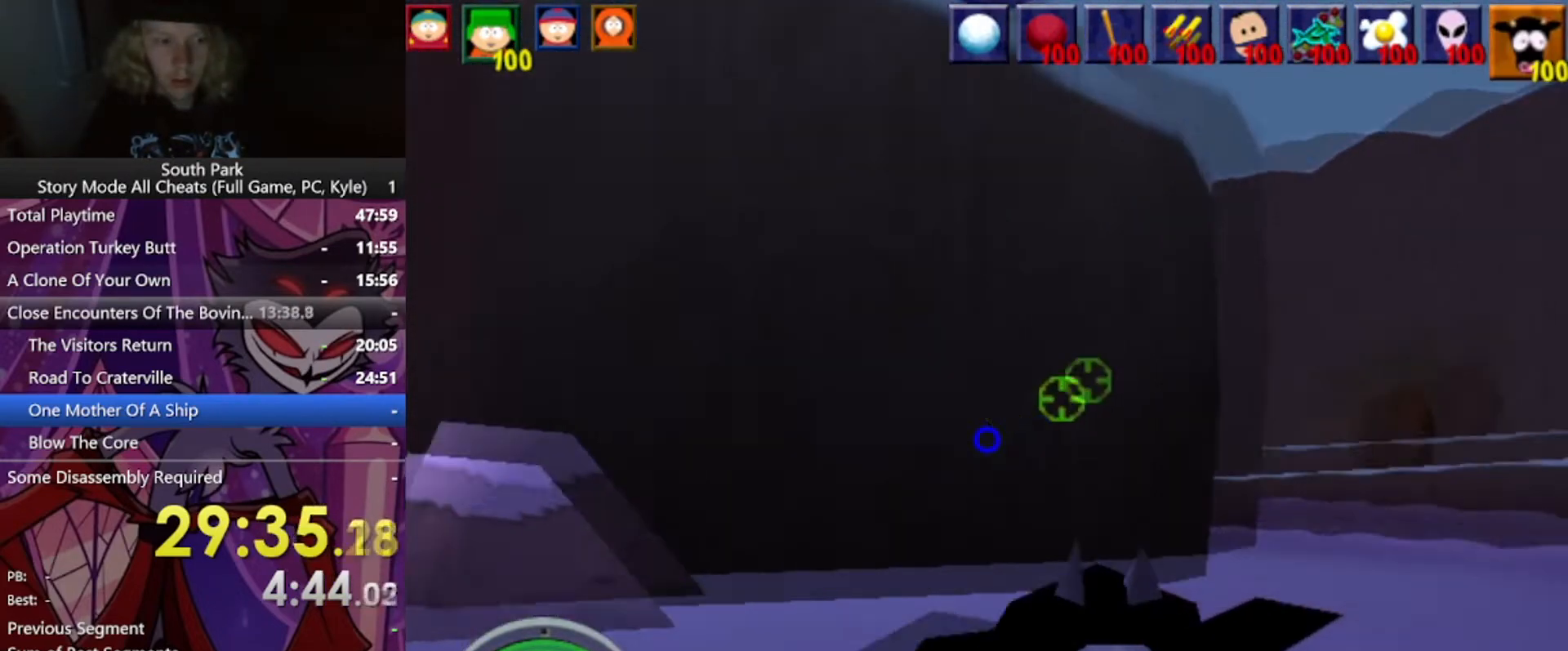
{"keys": ["d", "w"], "mouse": [], "events": []}
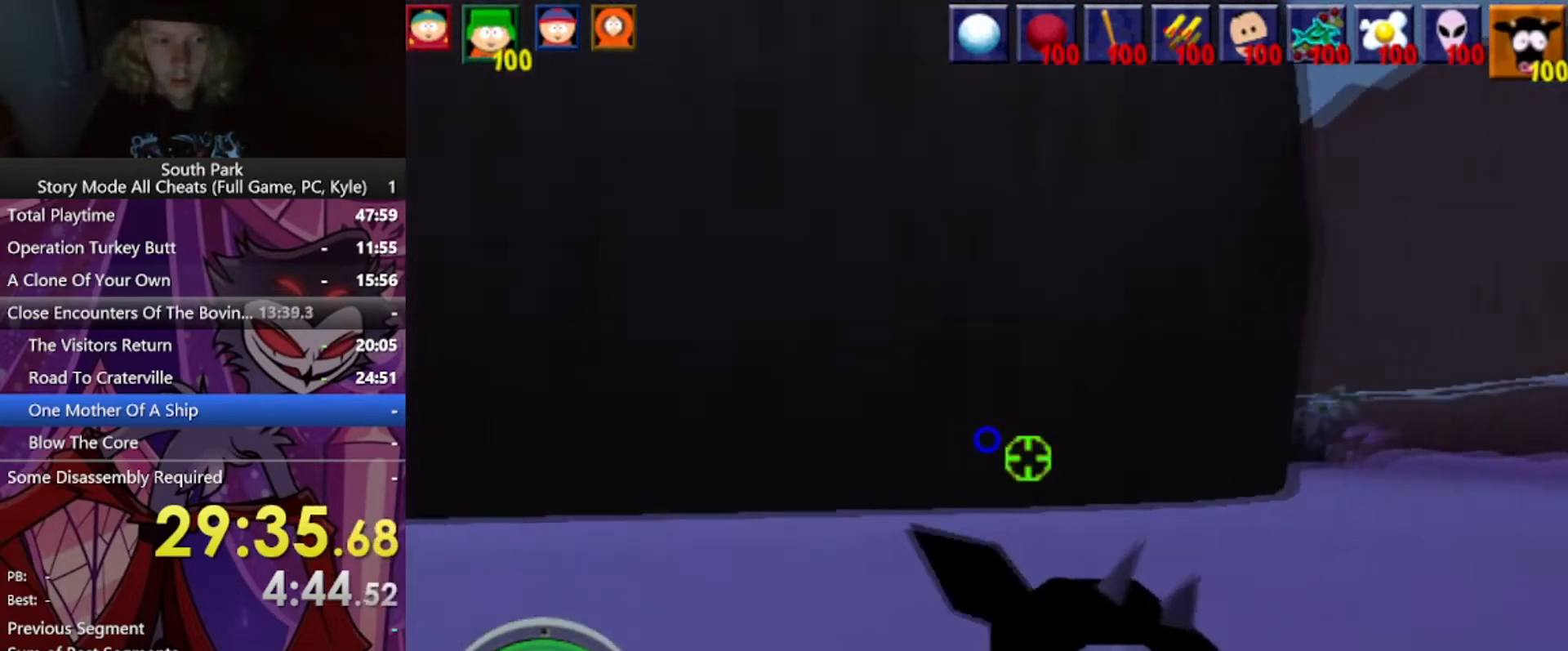
{"keys": ["d", "w"], "mouse": [], "events": []}
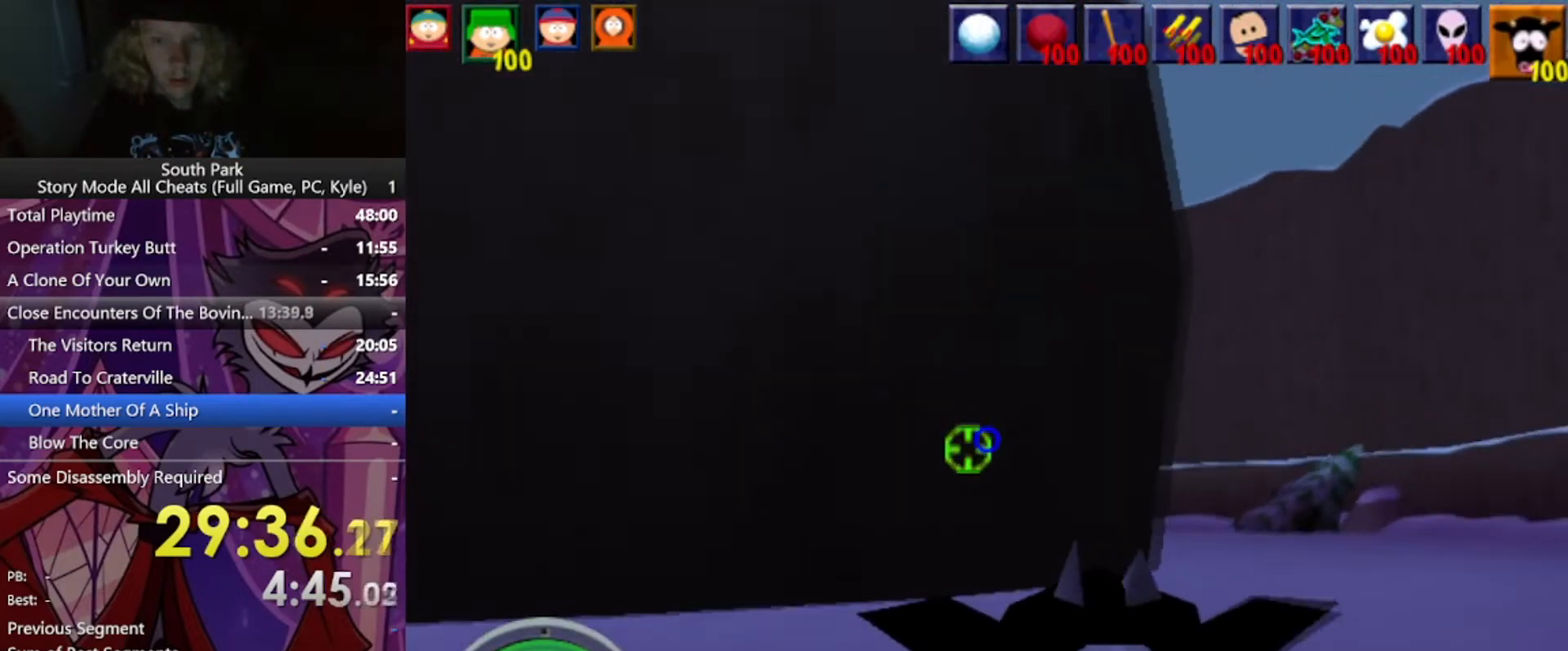
{"keys": ["d", "w"], "mouse": [], "events": []}
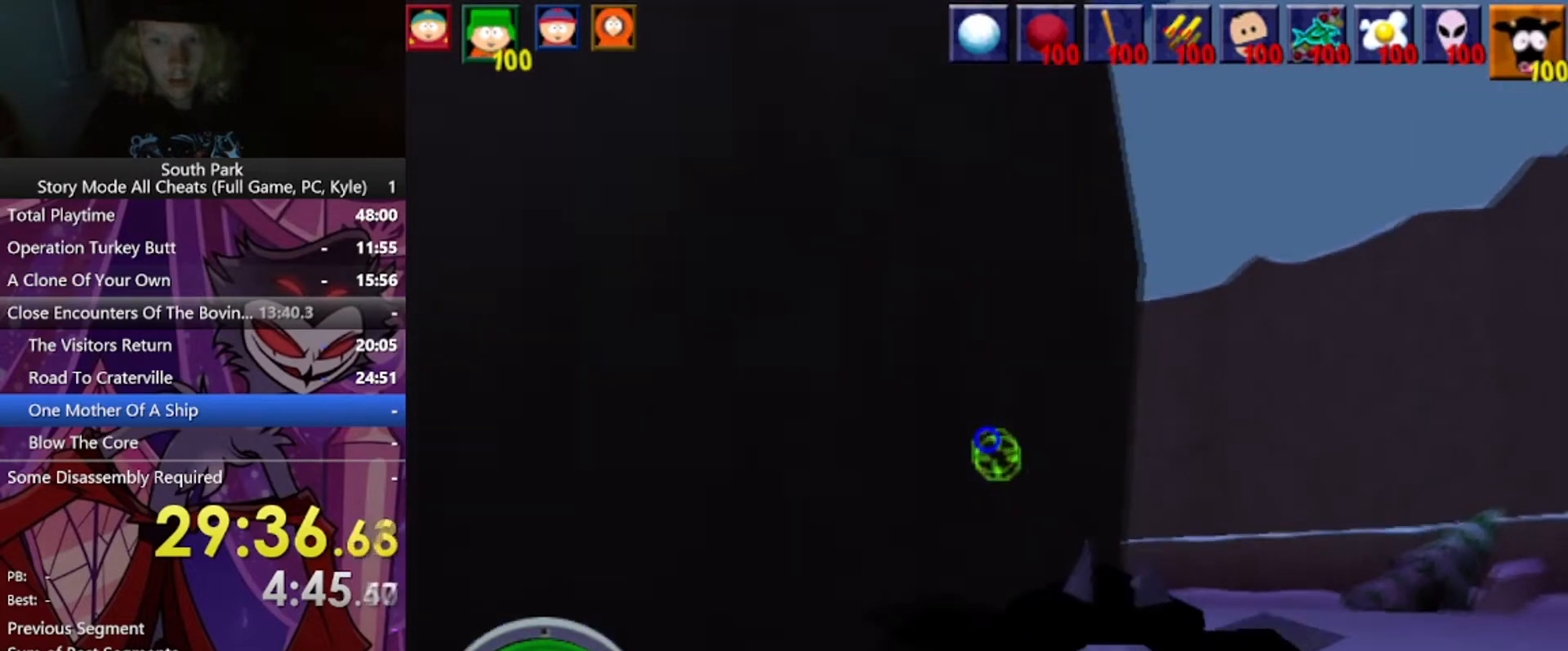
{"keys": ["d", "w"], "mouse": [], "events": []}
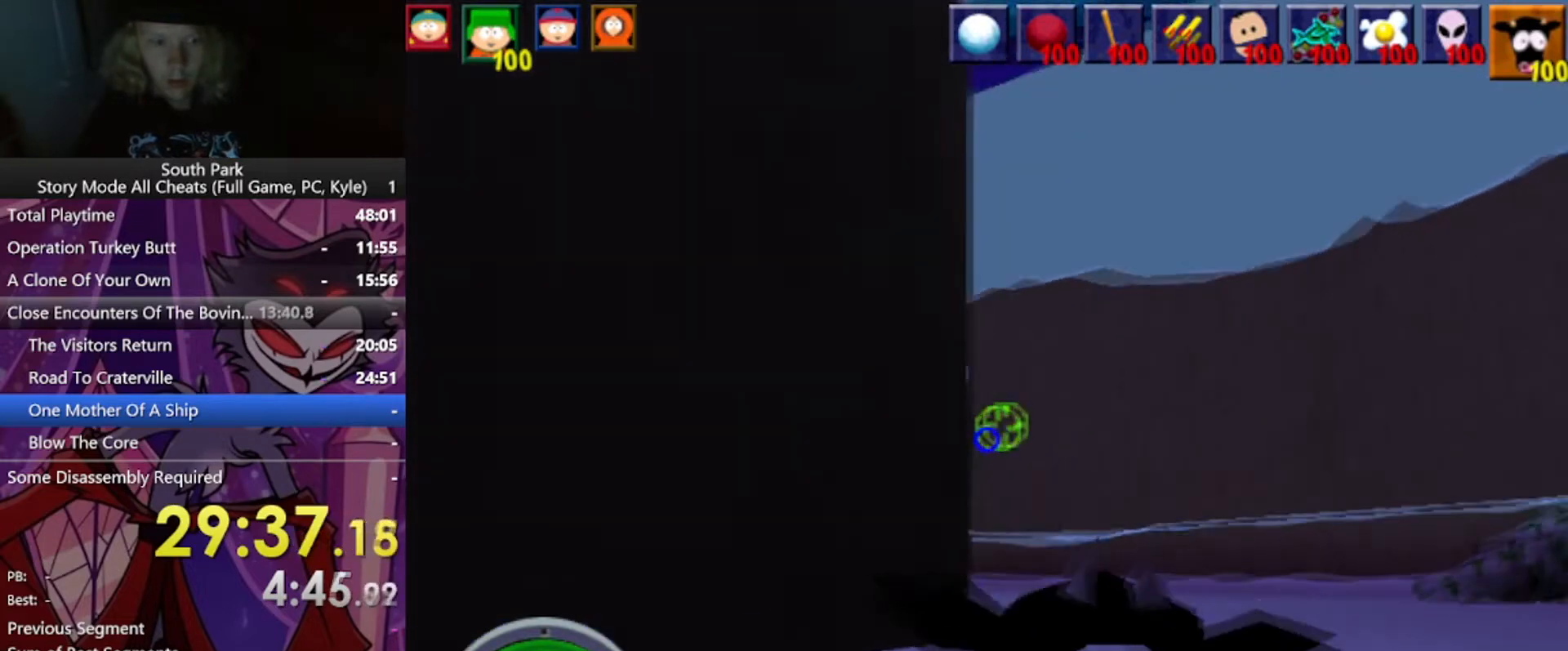
{"keys": ["w"], "mouse": [], "events": [[367, "d", "up"]]}
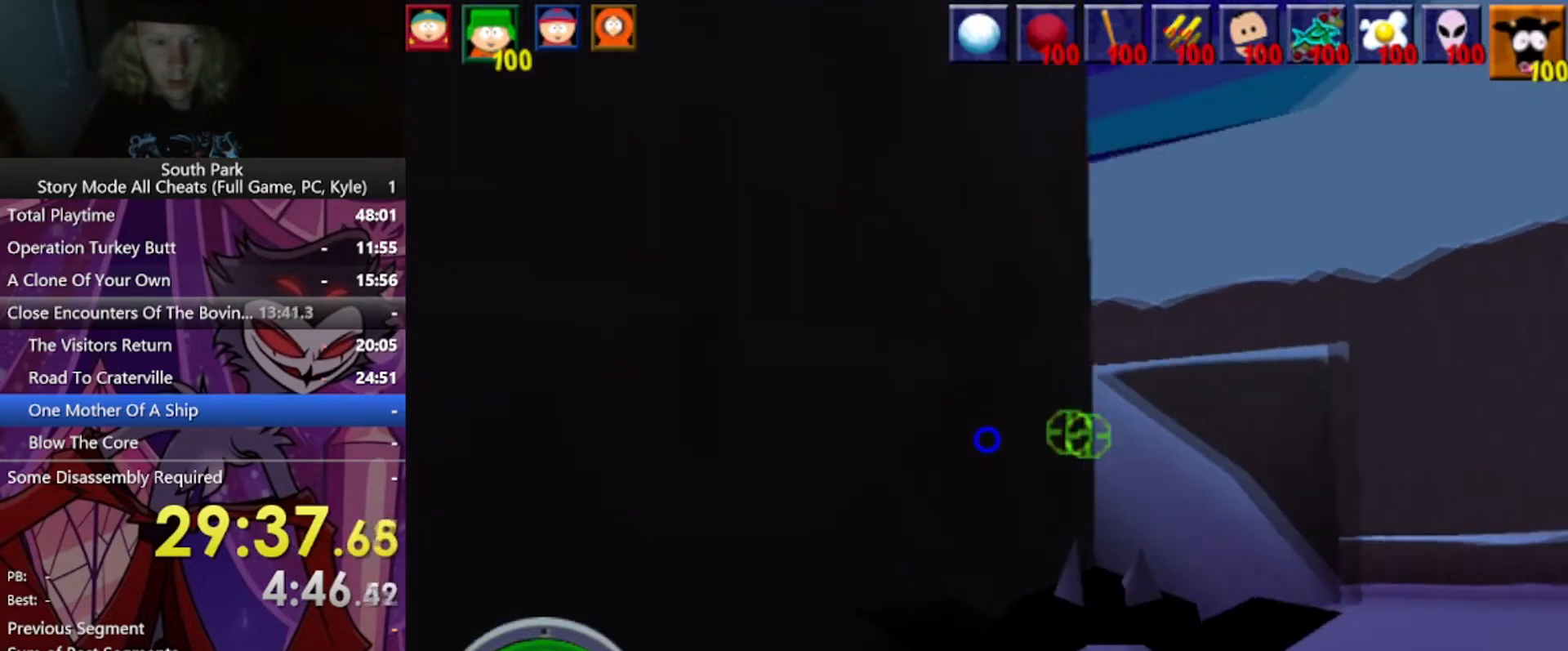
{"keys": ["d", "w"], "mouse": [], "events": [[434, "d", "down"]]}
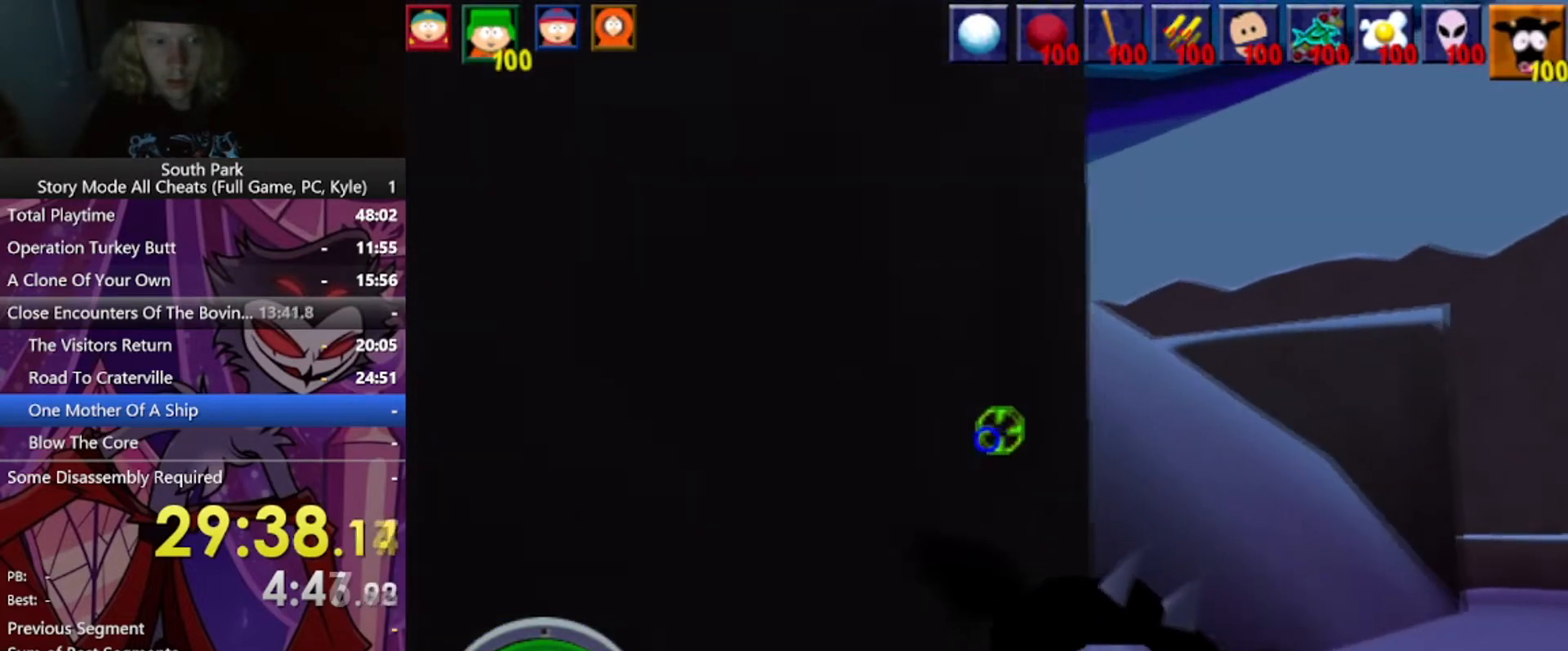
{"keys": ["w"], "mouse": [], "events": [[233, "d", "up"]]}
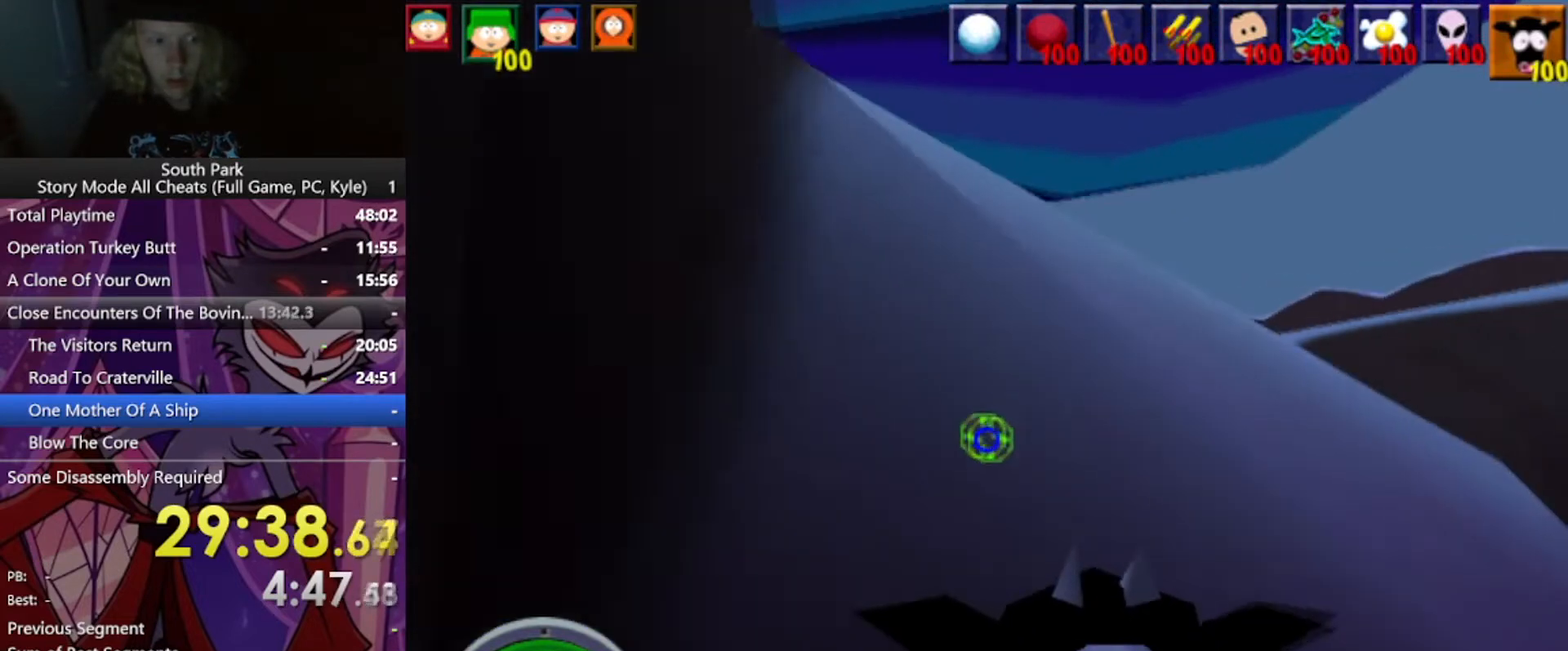
{"keys": ["a", "w"], "mouse": [], "events": [[434, "a", "down"]]}
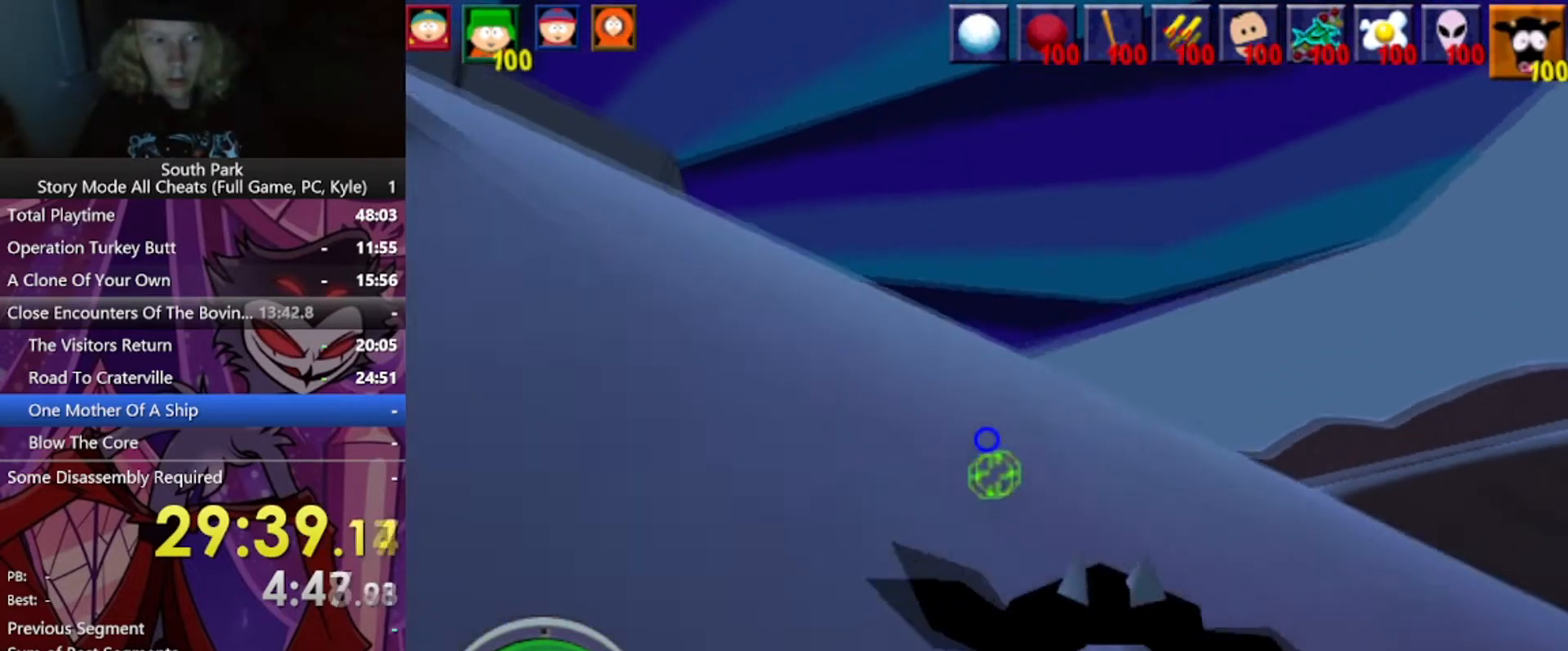
{"keys": ["w"], "mouse": [], "events": [[200, "a", "up"]]}
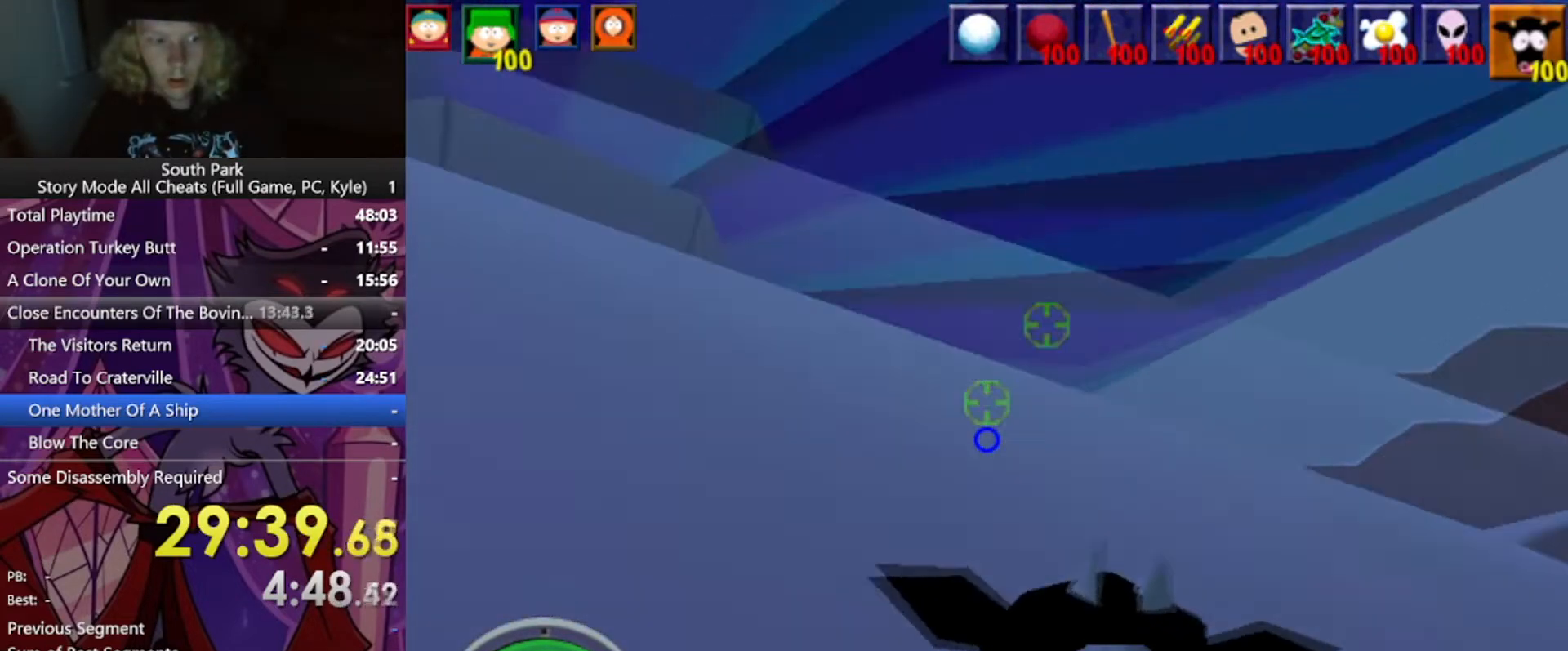
{"keys": ["w"], "mouse": [], "events": []}
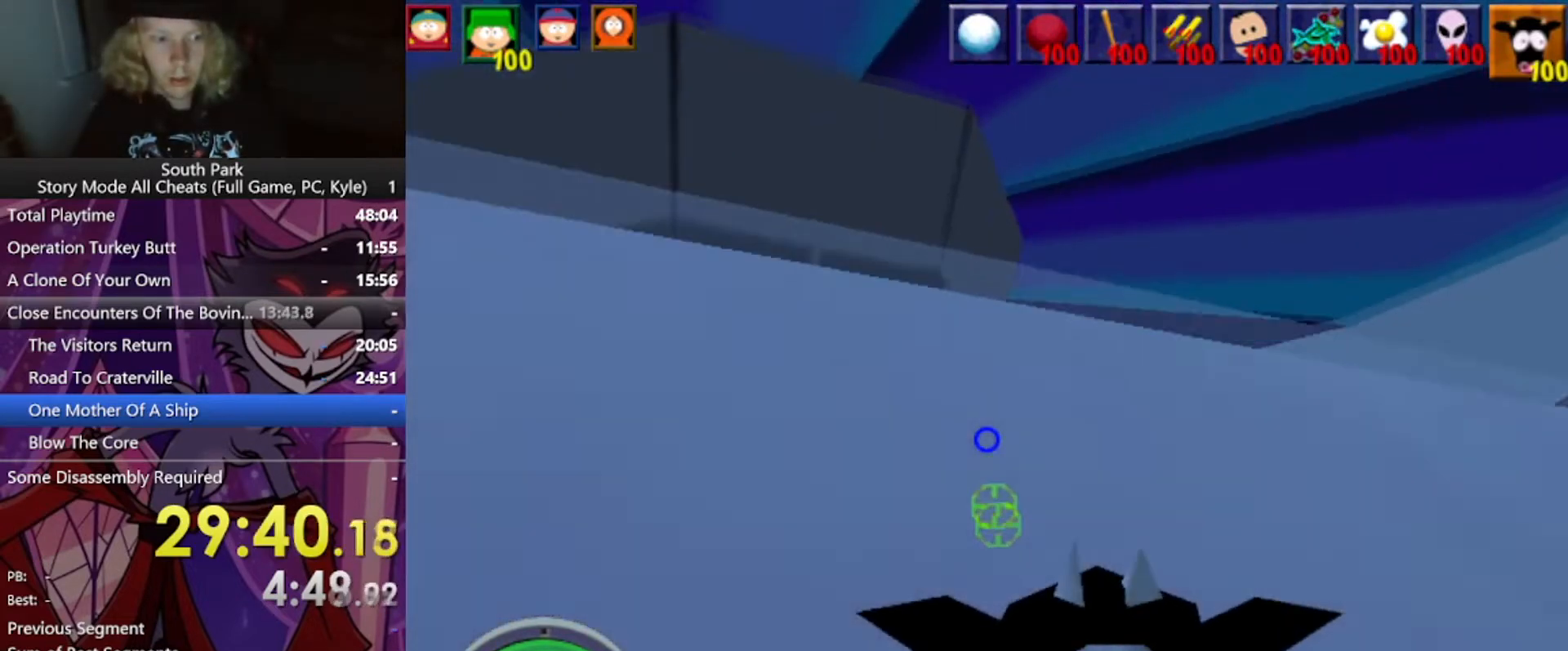
{"keys": [], "mouse": [], "events": [[300, "w", "up"]]}
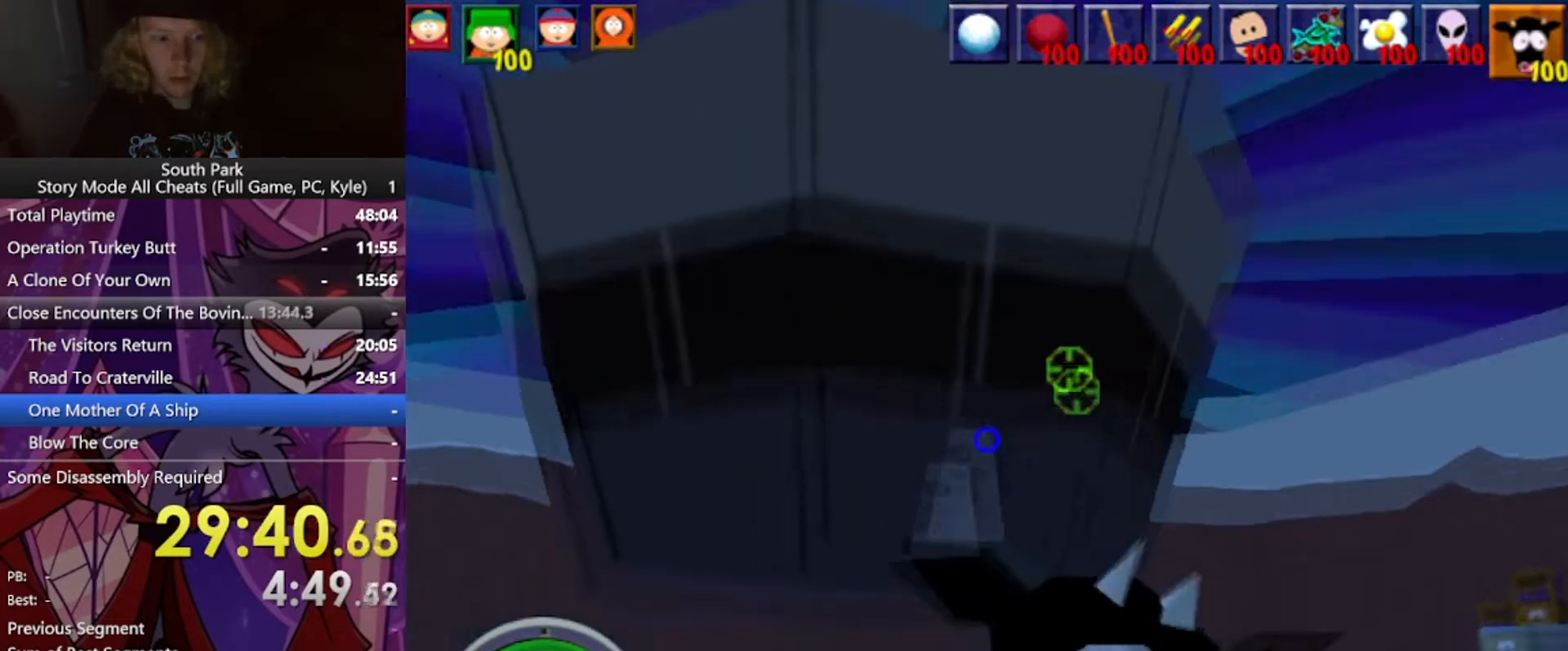
{"keys": [], "mouse": [], "events": []}
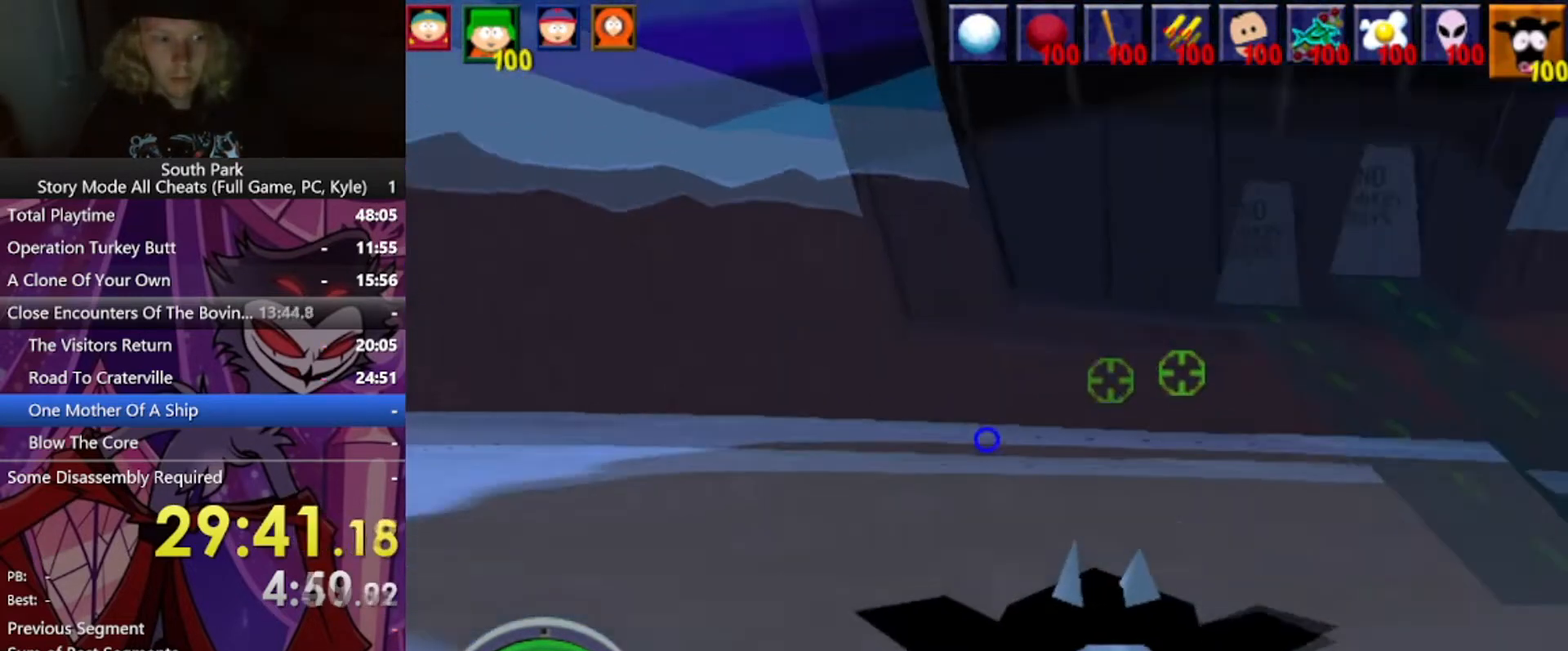
{"keys": ["a", "w"], "mouse": [], "events": [[233, "w", "down"], [367, "a", "down"]]}
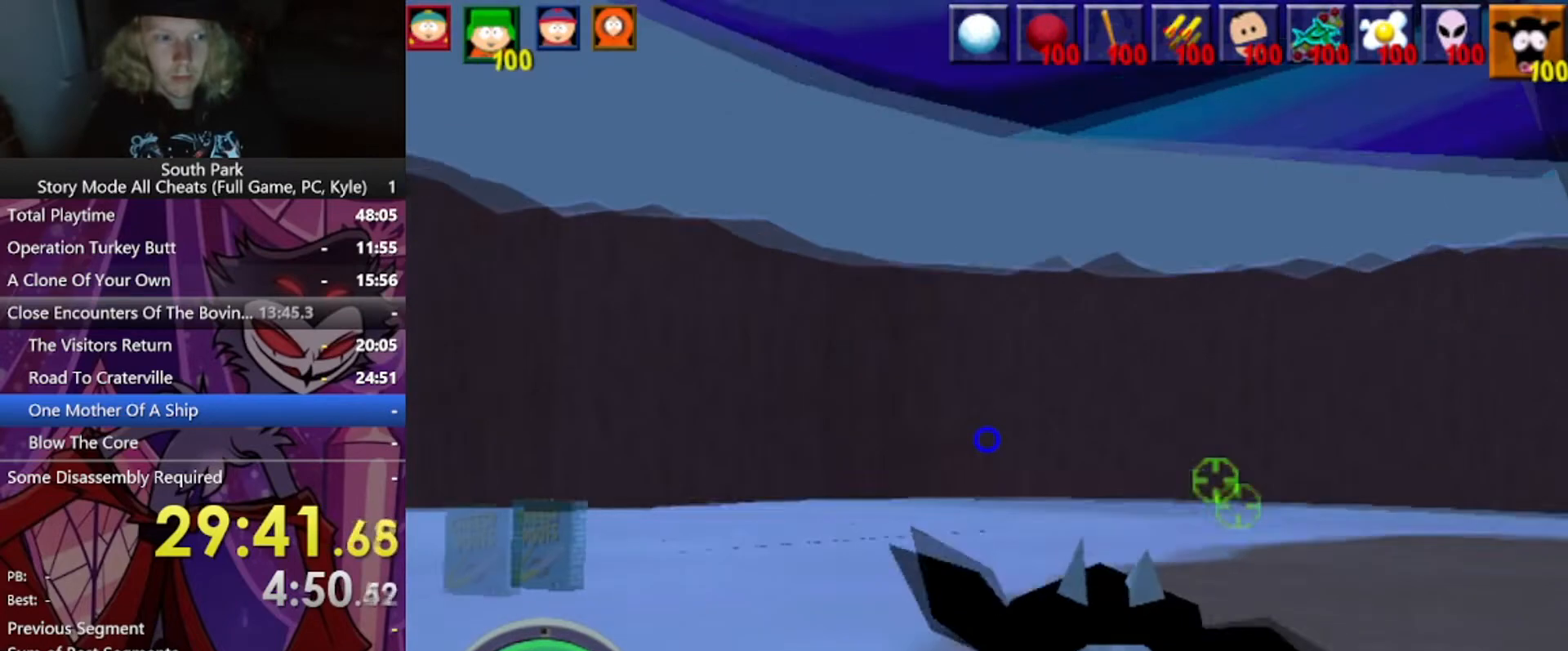
{"keys": ["w"], "mouse": [], "events": [[134, "a", "up"]]}
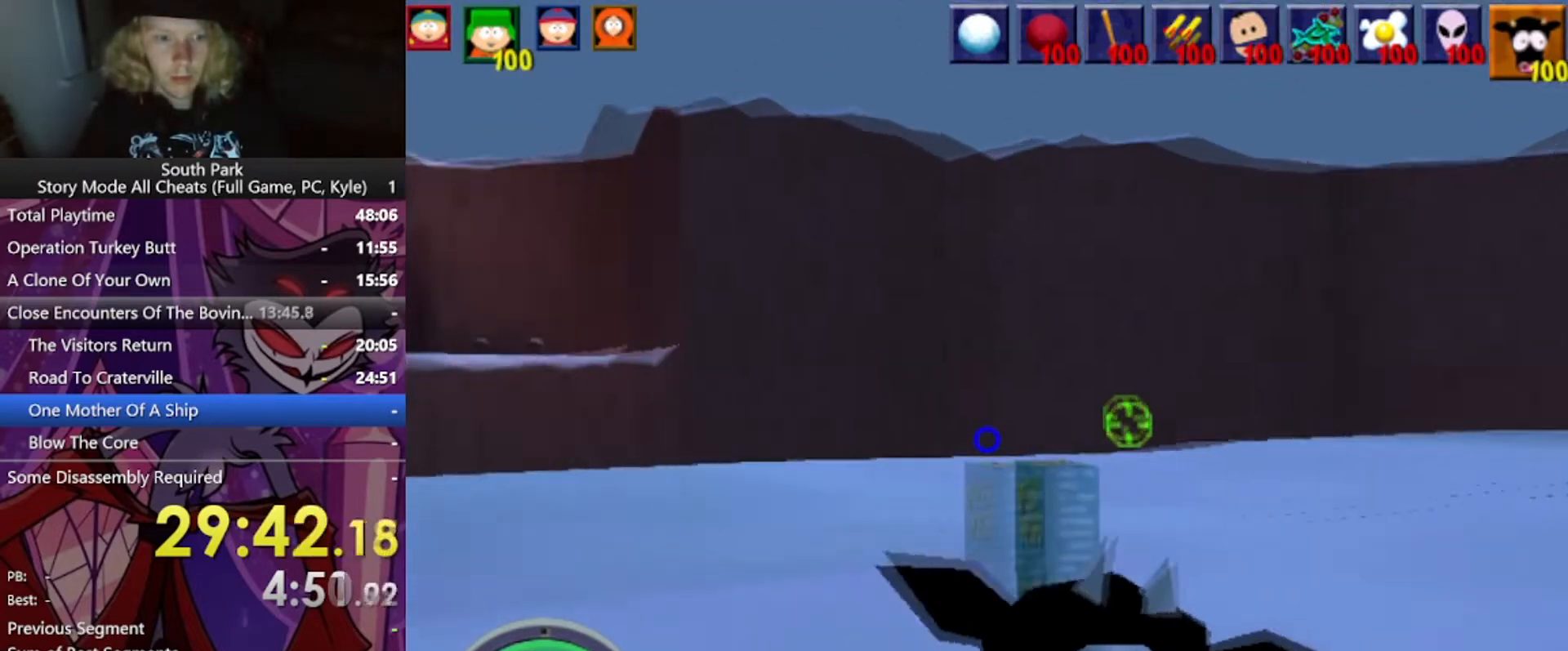
{"keys": ["w"], "mouse": [], "events": []}
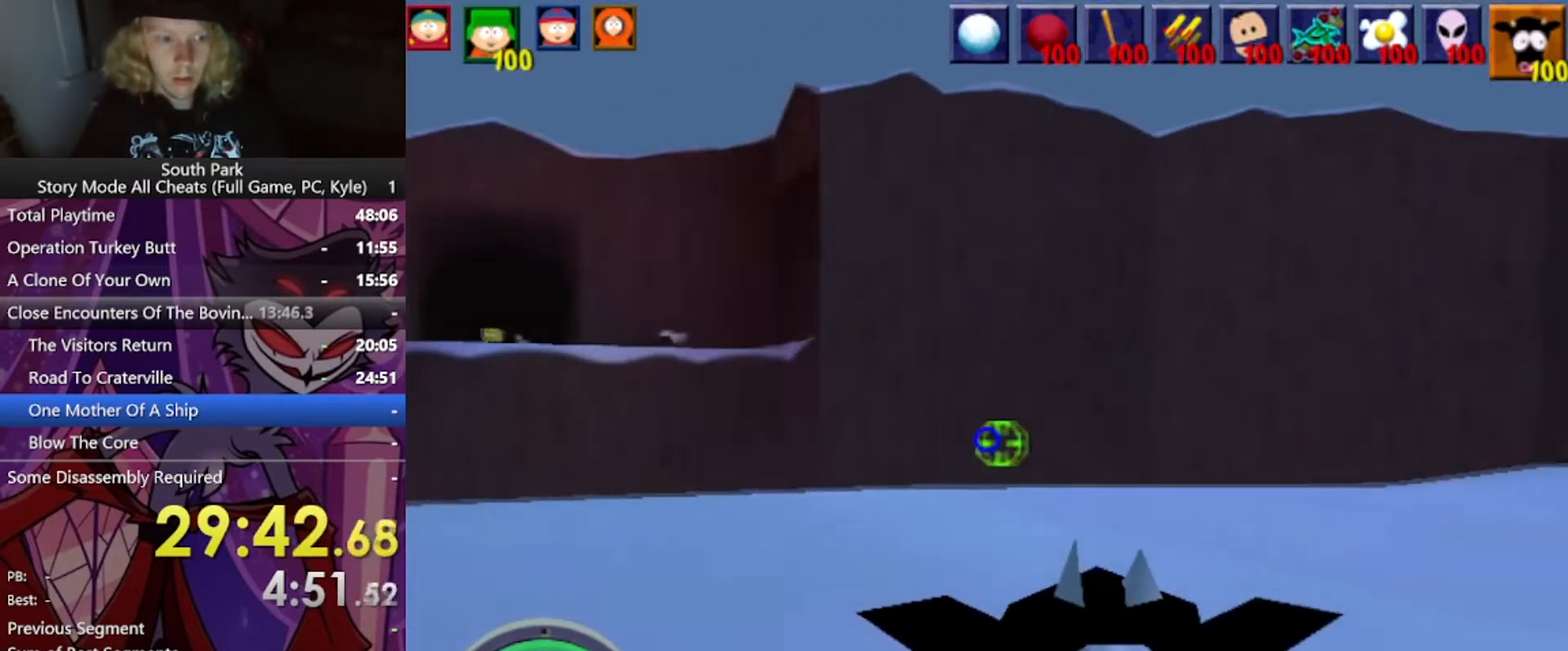
{"keys": ["w"], "mouse": [], "events": [[400, "w", "up"], [467, "w", "down"]]}
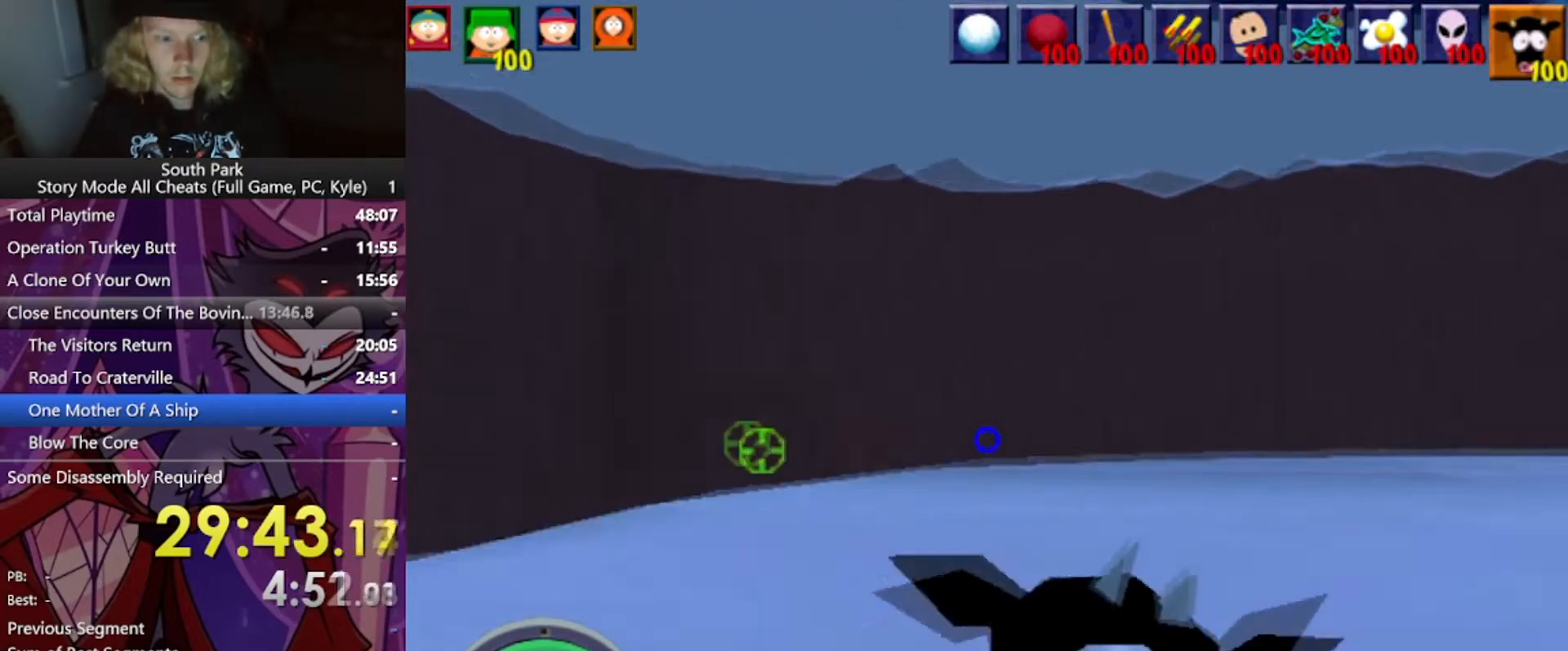
{"keys": ["a", "w"], "mouse": [], "events": [[433, "a", "down"]]}
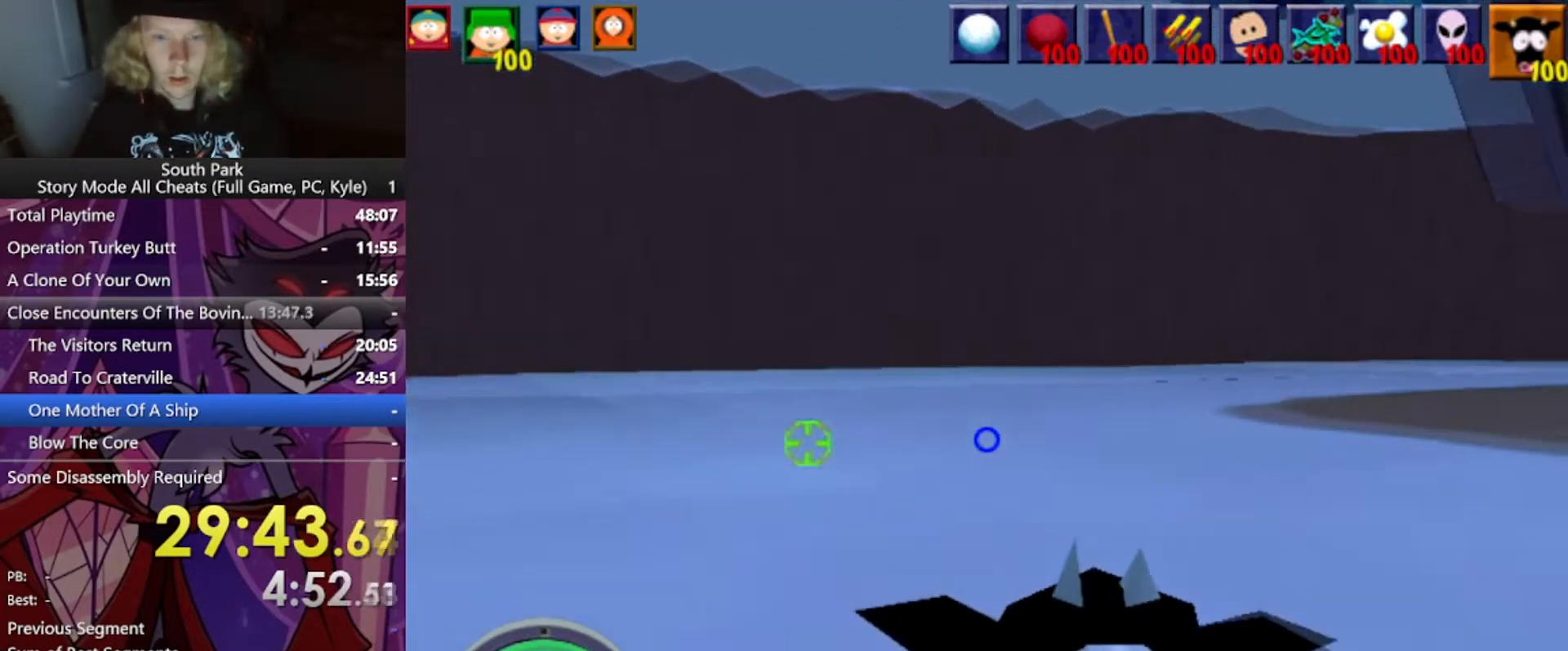
{"keys": ["w"], "mouse": [], "events": [[200, "a", "up"]]}
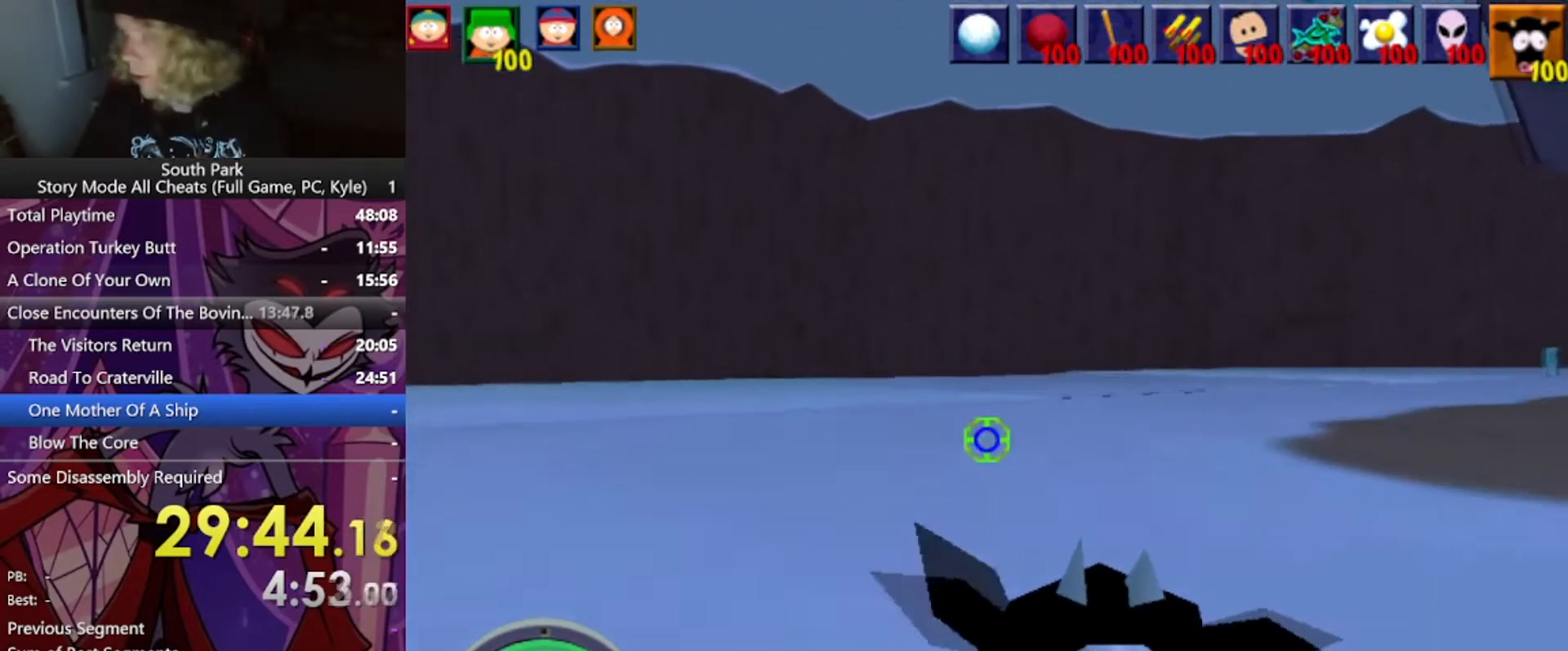
{"keys": ["w"], "mouse": [], "events": [[33, "a", "down"], [400, "a", "up"]]}
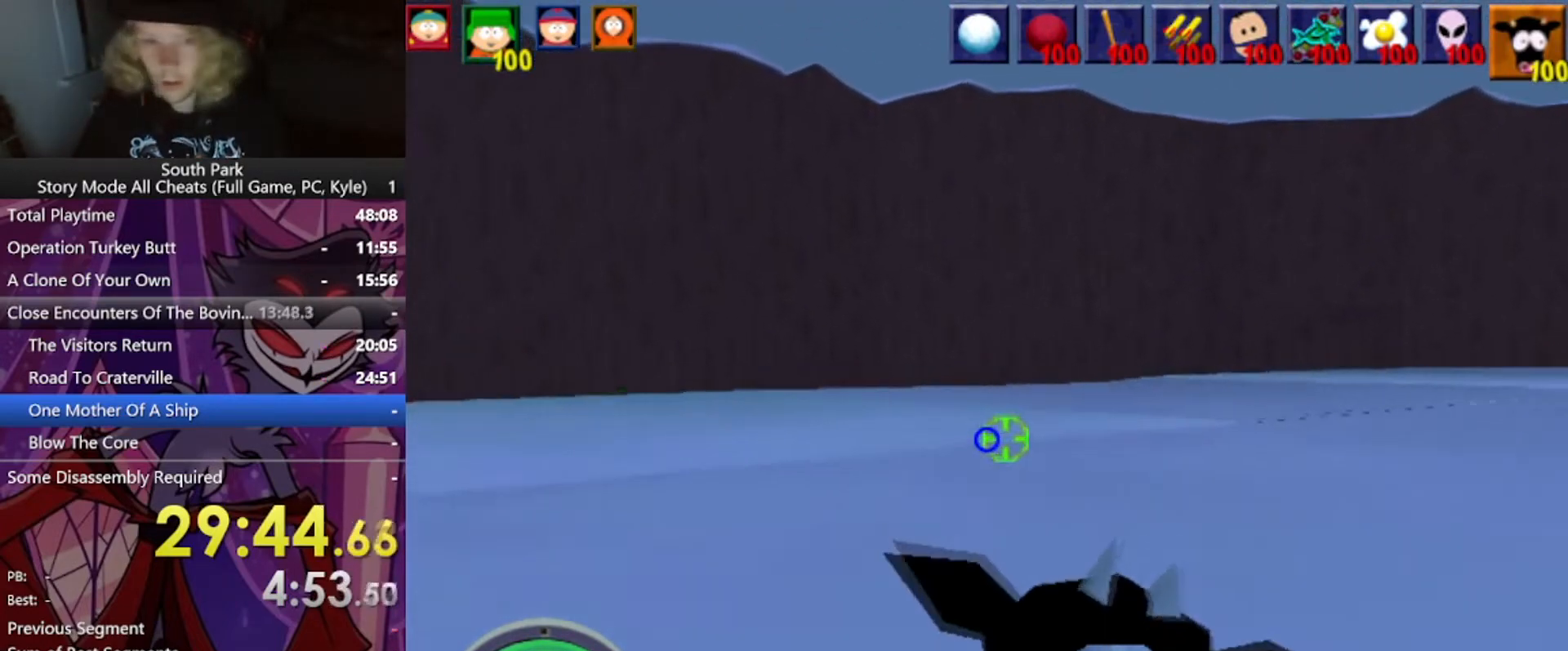
{"keys": ["space", "w"], "mouse": [], "events": [[334, "space", "down"]]}
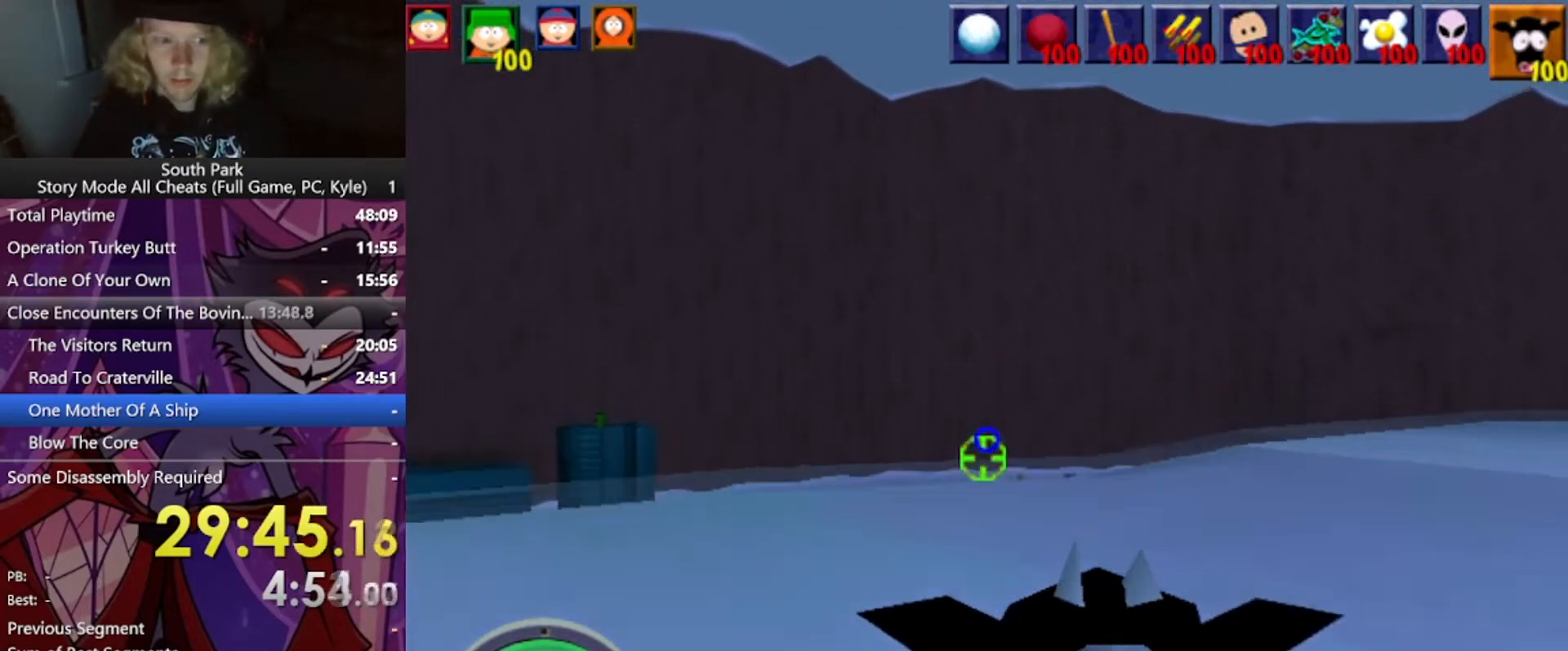
{"keys": ["w"], "mouse": [], "events": [[33, "space", "up"]]}
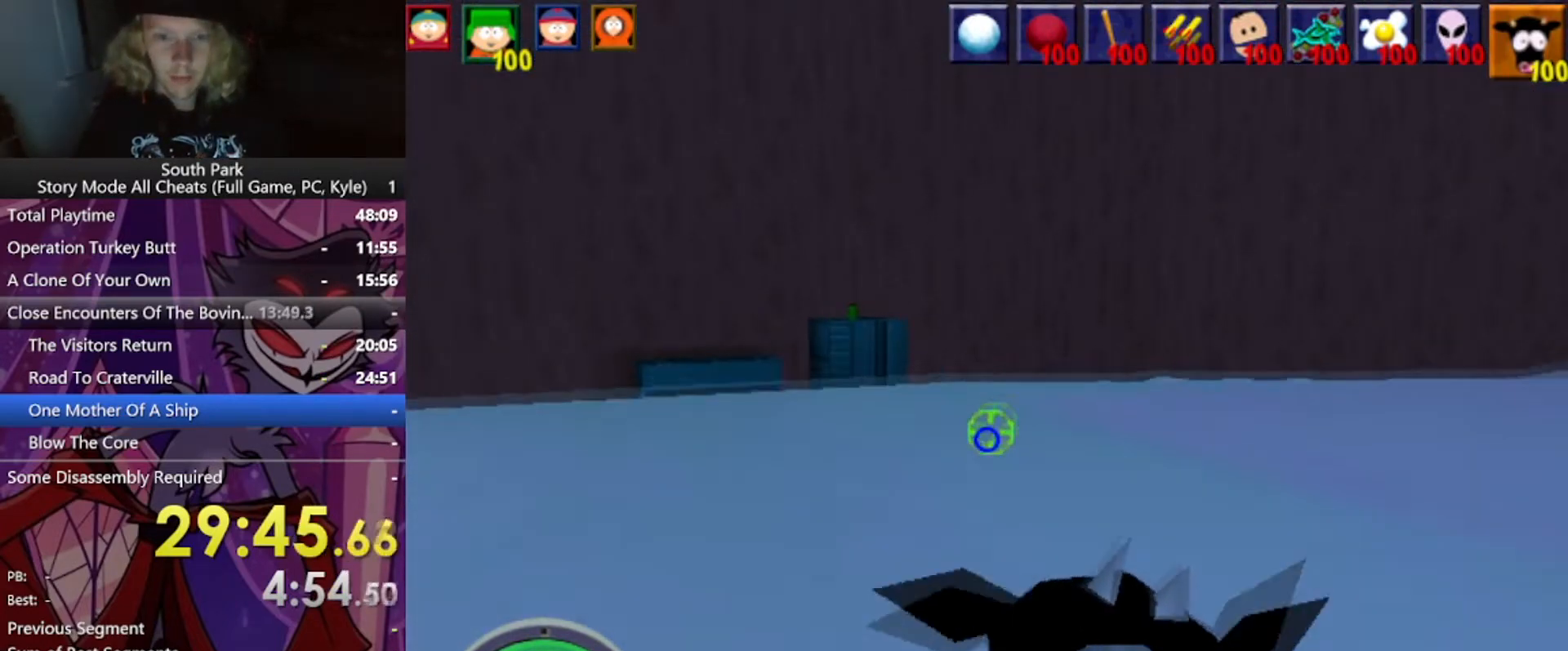
{"keys": ["w"], "mouse": [], "events": [[167, "w", "up"], [367, "w", "down"]]}
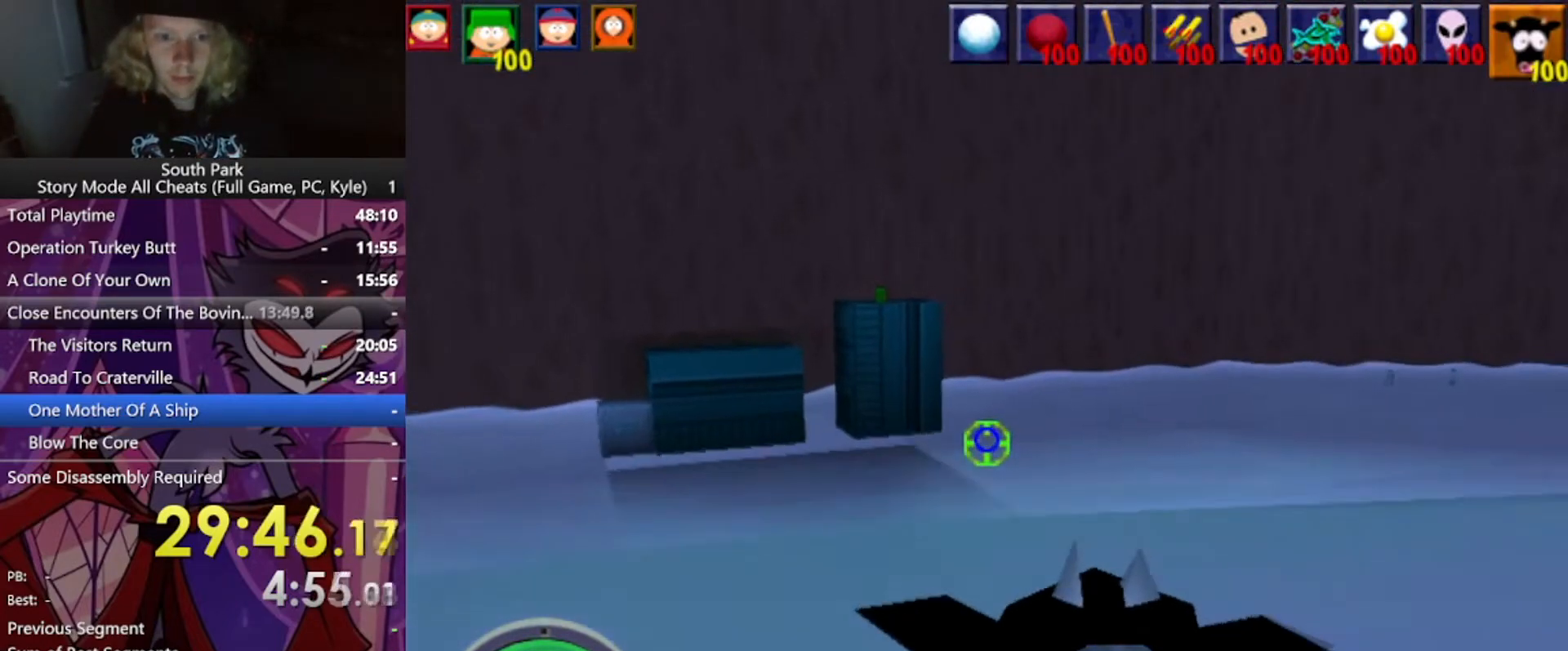
{"keys": [], "mouse": [], "events": [[166, "w", "up"]]}
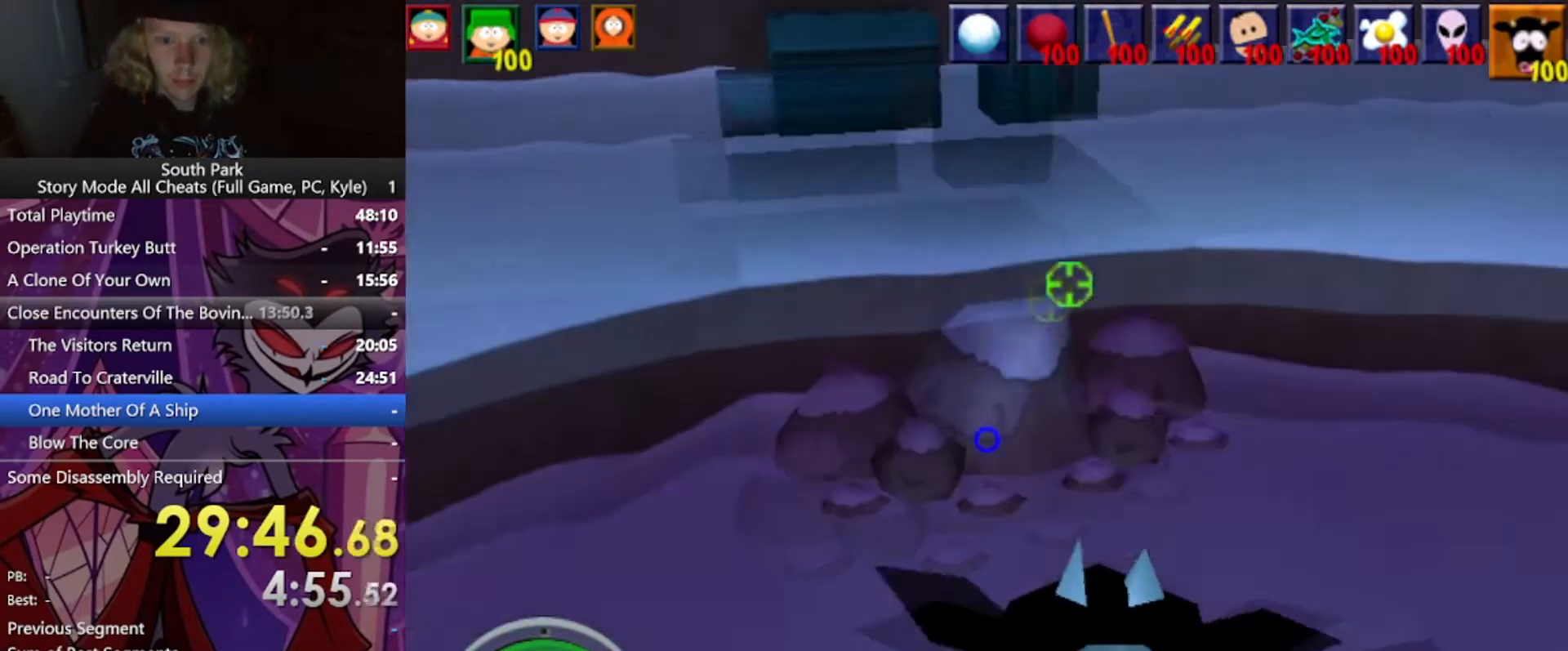
{"keys": [], "mouse": [], "events": []}